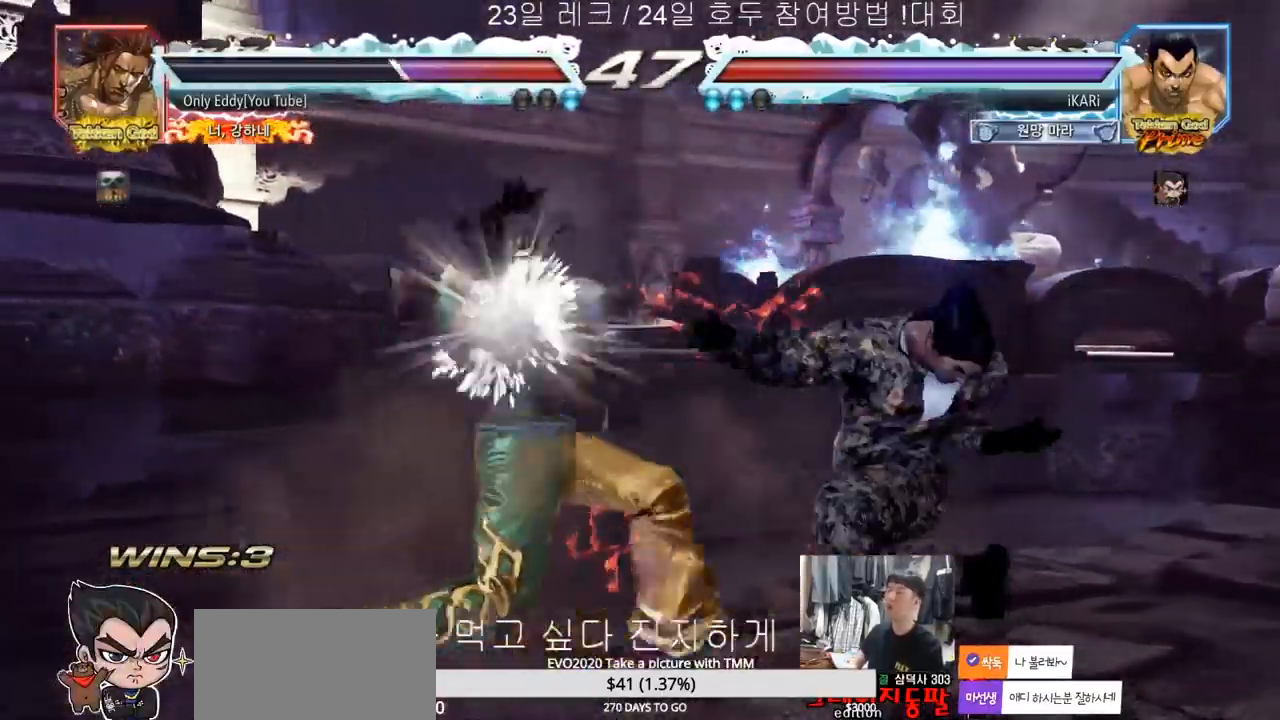
Gameplay with a controller (arcade stick); each line is a JSON object with the inputs held at the frame after it (dt_ms = milliseconds from this image to that frame). "events" lists button and stick changes between this image and that frame as [ms after this image, input, new state], when the widget could be followed in between. Not read: L3 R3.
{"dt_ms": 500, "buttons": [], "left_stick": "right", "events": [[200, "left_stick", "right"]]}
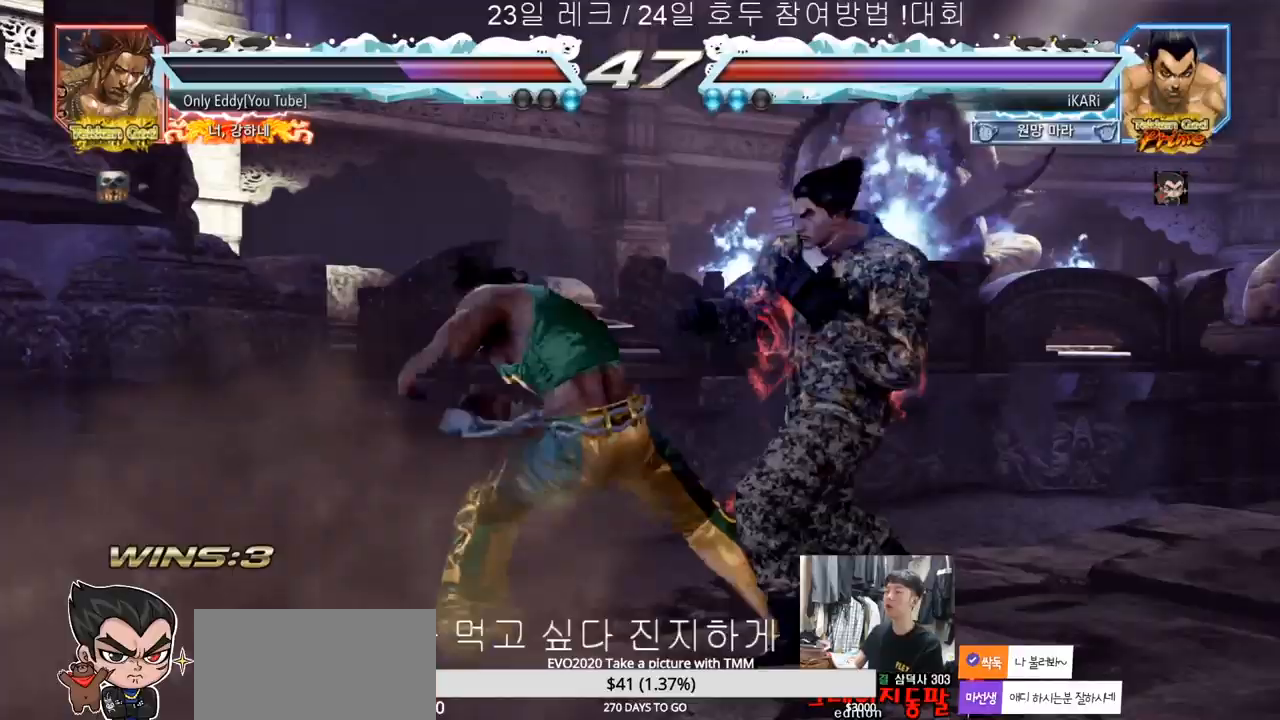
{"dt_ms": 500, "buttons": [], "left_stick": "down", "events": [[500, "left_stick", "down"]]}
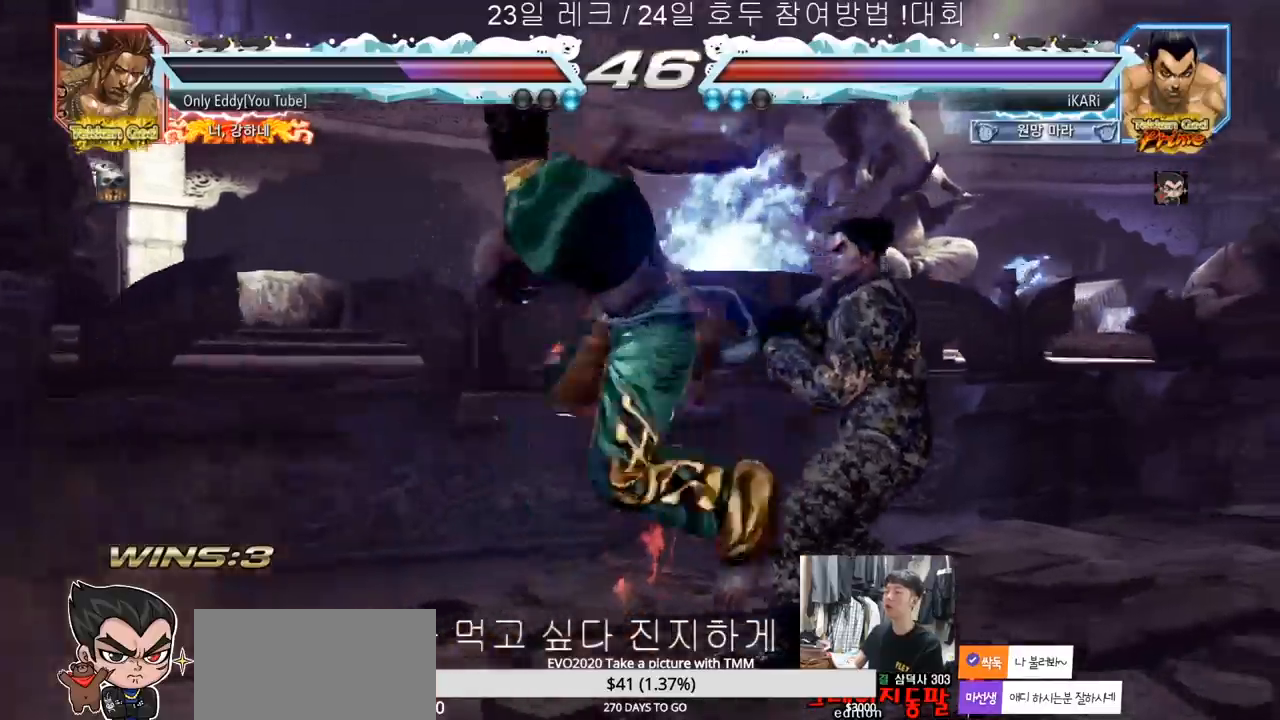
{"dt_ms": 500, "buttons": ["TRIANGLE"], "left_stick": "center", "events": [[150, "left_stick", "center"], [183, "SQUARE", "down"], [267, "SQUARE", "up"], [283, "TRIANGLE", "down"], [333, "TRIANGLE", "up"], [383, "TRIANGLE", "down"], [450, "TRIANGLE", "up"], [483, "TRIANGLE", "down"]]}
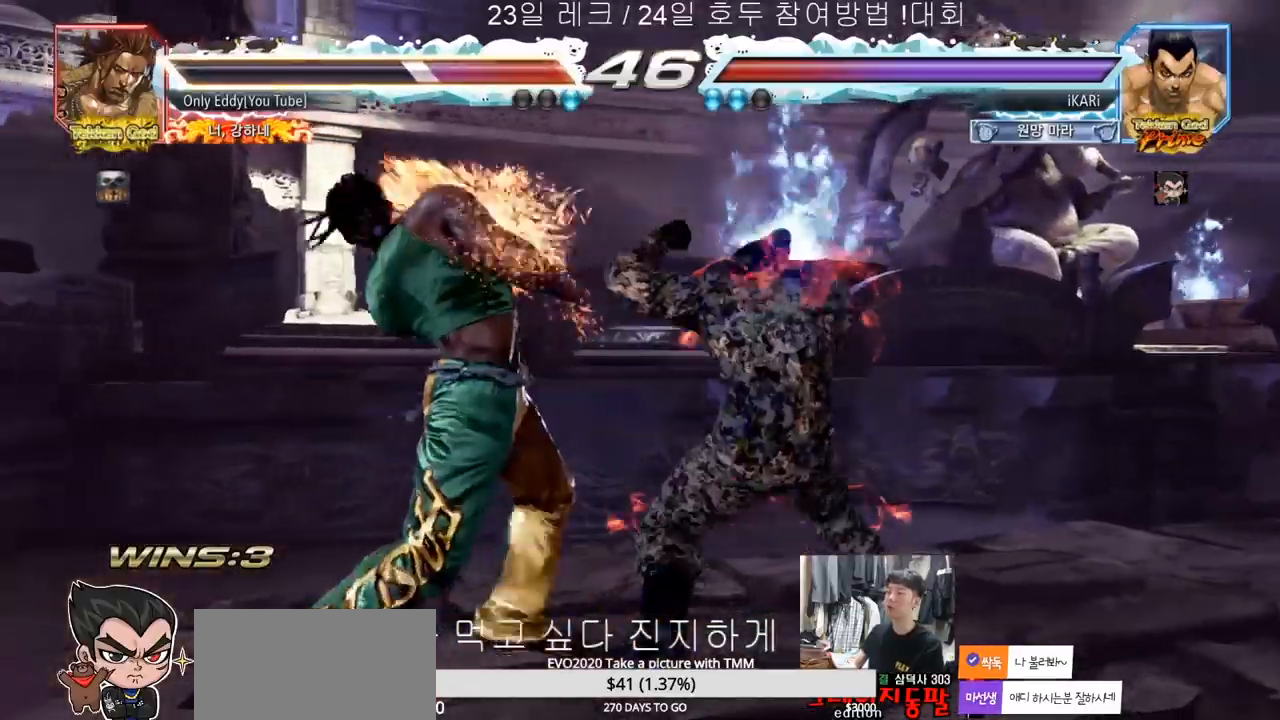
{"dt_ms": 500, "buttons": [], "left_stick": "left", "events": [[33, "TRIANGLE", "up"], [83, "TRIANGLE", "down"], [133, "TRIANGLE", "up"], [167, "TRIANGLE", "down"], [267, "left_stick", "right"], [383, "left_stick", "center"], [400, "TRIANGLE", "up"], [433, "left_stick", "left"]]}
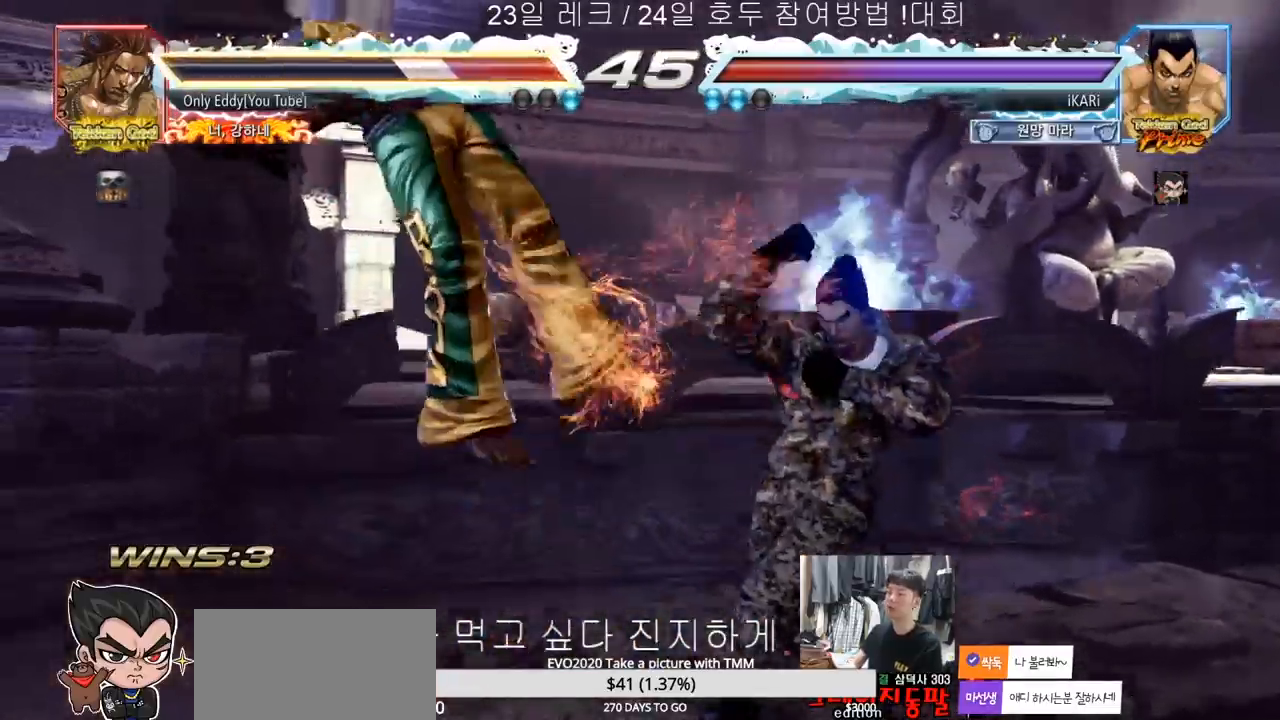
{"dt_ms": 500, "buttons": [], "left_stick": "center", "events": [[250, "left_stick", "center"], [283, "SQUARE", "down"], [383, "TRIANGLE", "down"], [433, "SQUARE", "up"], [467, "TRIANGLE", "up"]]}
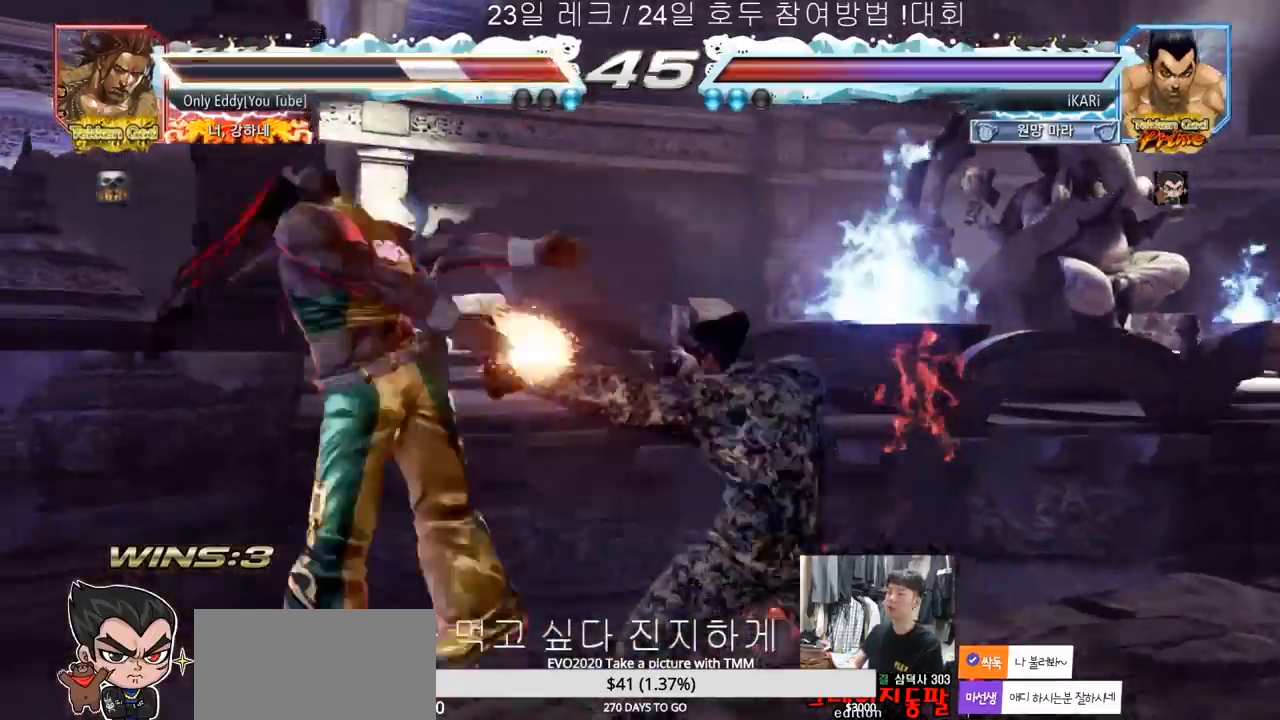
{"dt_ms": 500, "buttons": ["SQUARE"], "left_stick": "left", "events": [[283, "left_stick", "left"], [467, "SQUARE", "down"]]}
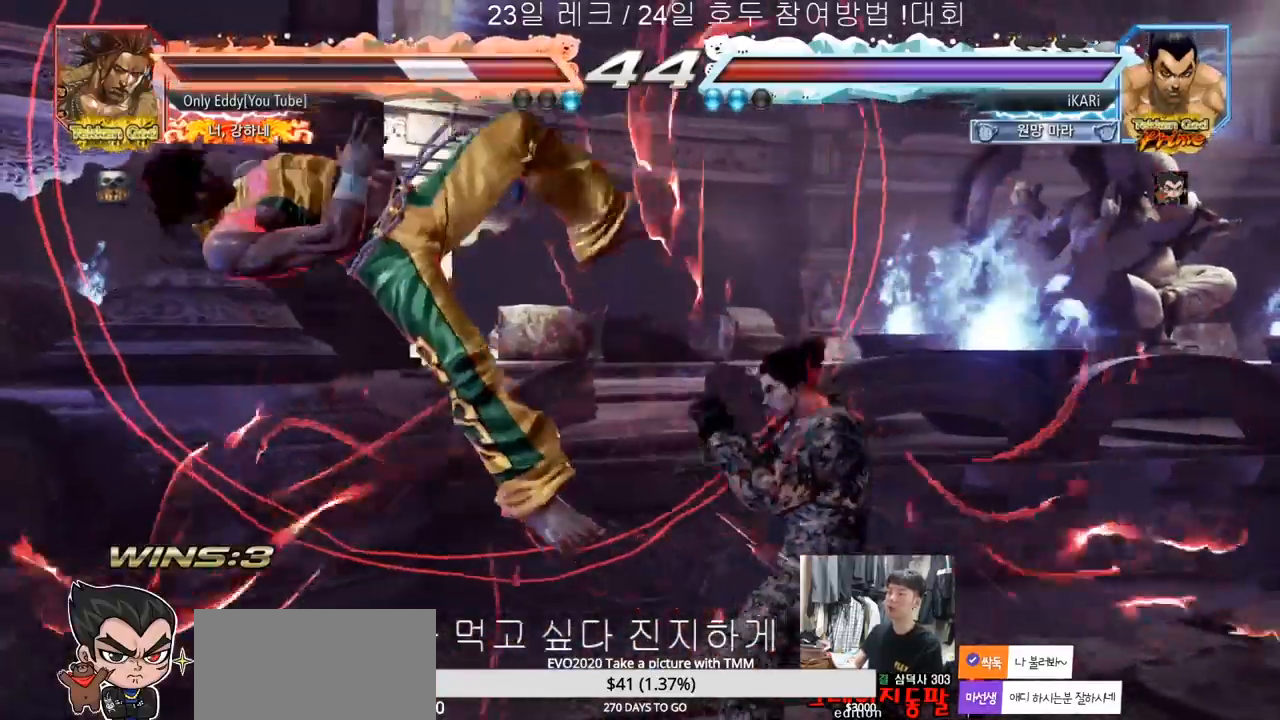
{"dt_ms": 500, "buttons": [], "left_stick": "center", "events": [[50, "TRIANGLE", "down"], [67, "left_stick", "center"], [83, "SQUARE", "up"], [100, "TRIANGLE", "up"], [200, "CIRCLE", "down"], [267, "CIRCLE", "up"], [267, "CROSS", "down"], [300, "CIRCLE", "down"], [300, "CROSS", "up"], [367, "CROSS", "down"], [417, "CIRCLE", "up"], [500, "CROSS", "up"]]}
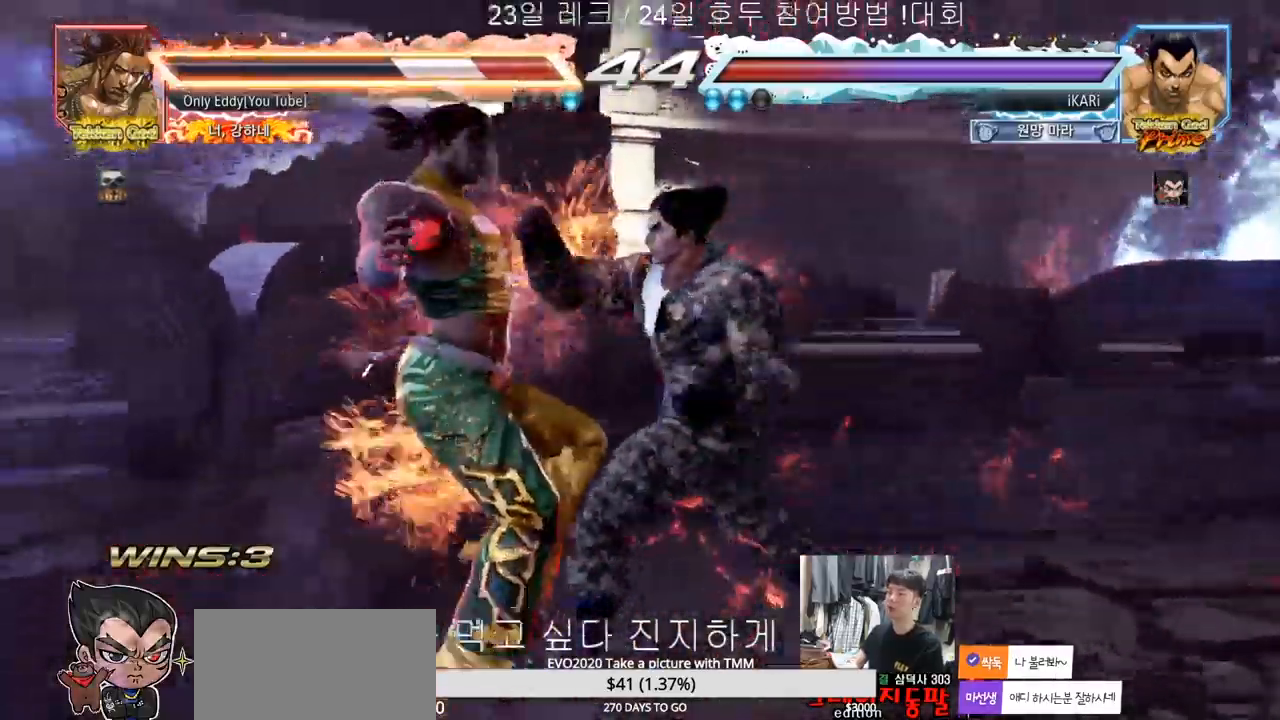
{"dt_ms": 500, "buttons": ["SQUARE", "TRIANGLE"], "left_stick": "center", "events": [[167, "SQUARE", "down"], [200, "SQUARE", "up"], [200, "TRIANGLE", "down"], [250, "TRIANGLE", "up"], [283, "SQUARE", "down"], [317, "SQUARE", "up"], [317, "TRIANGLE", "down"], [333, "TRIANGLE", "up"], [350, "SQUARE", "down"], [400, "TRIANGLE", "down"], [417, "SQUARE", "up"], [450, "TRIANGLE", "up"], [483, "SQUARE", "down"], [483, "TRIANGLE", "down"]]}
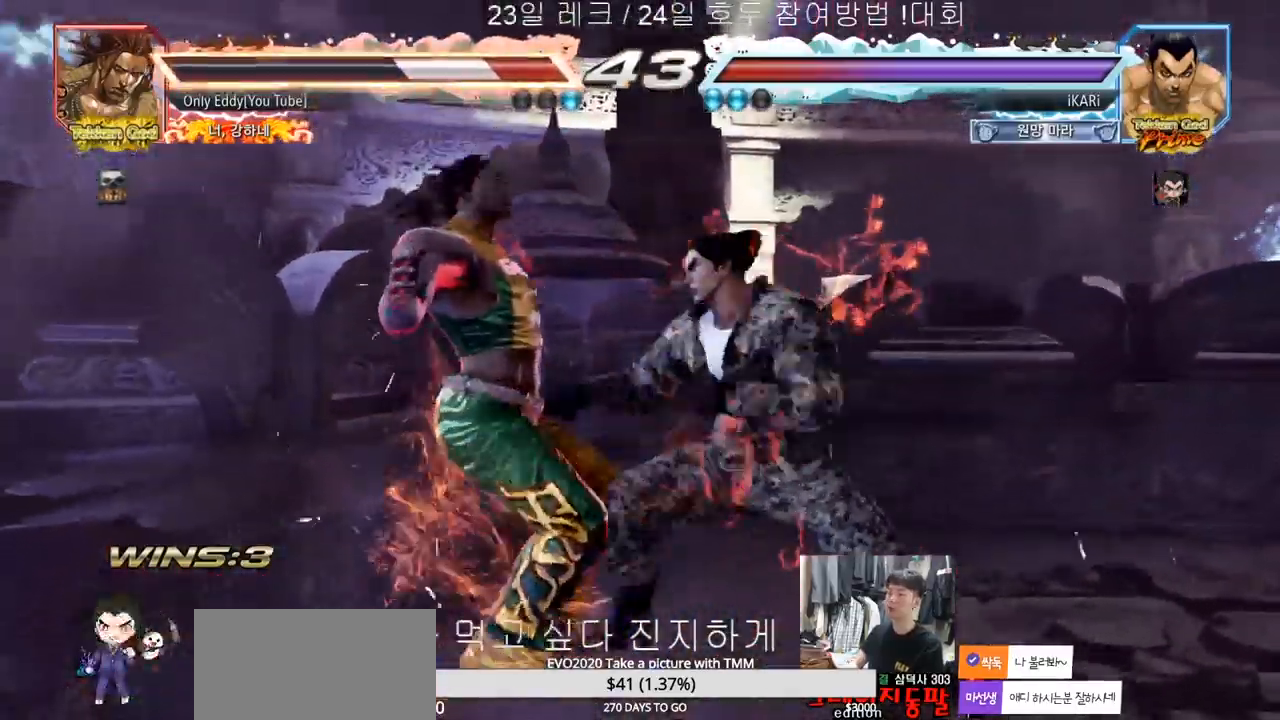
{"dt_ms": 500, "buttons": [], "left_stick": "up", "events": [[33, "SQUARE", "up"], [33, "TRIANGLE", "up"], [83, "SQUARE", "down"], [83, "TRIANGLE", "down"], [150, "SQUARE", "up"], [167, "TRIANGLE", "up"], [483, "left_stick", "up"]]}
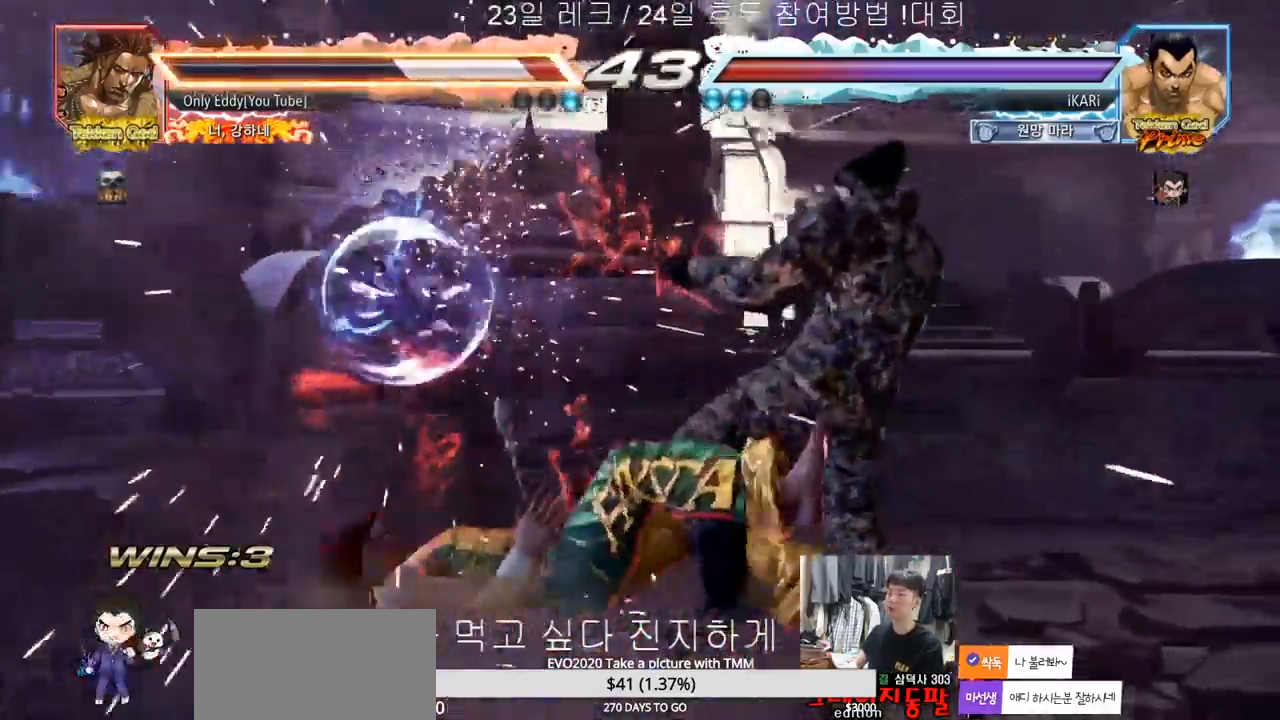
{"dt_ms": 500, "buttons": [], "left_stick": "left", "events": [[50, "left_stick", "center"], [167, "left_stick", "left"], [300, "CIRCLE", "down"], [350, "CIRCLE", "up"], [383, "TRIANGLE", "down"], [467, "TRIANGLE", "up"]]}
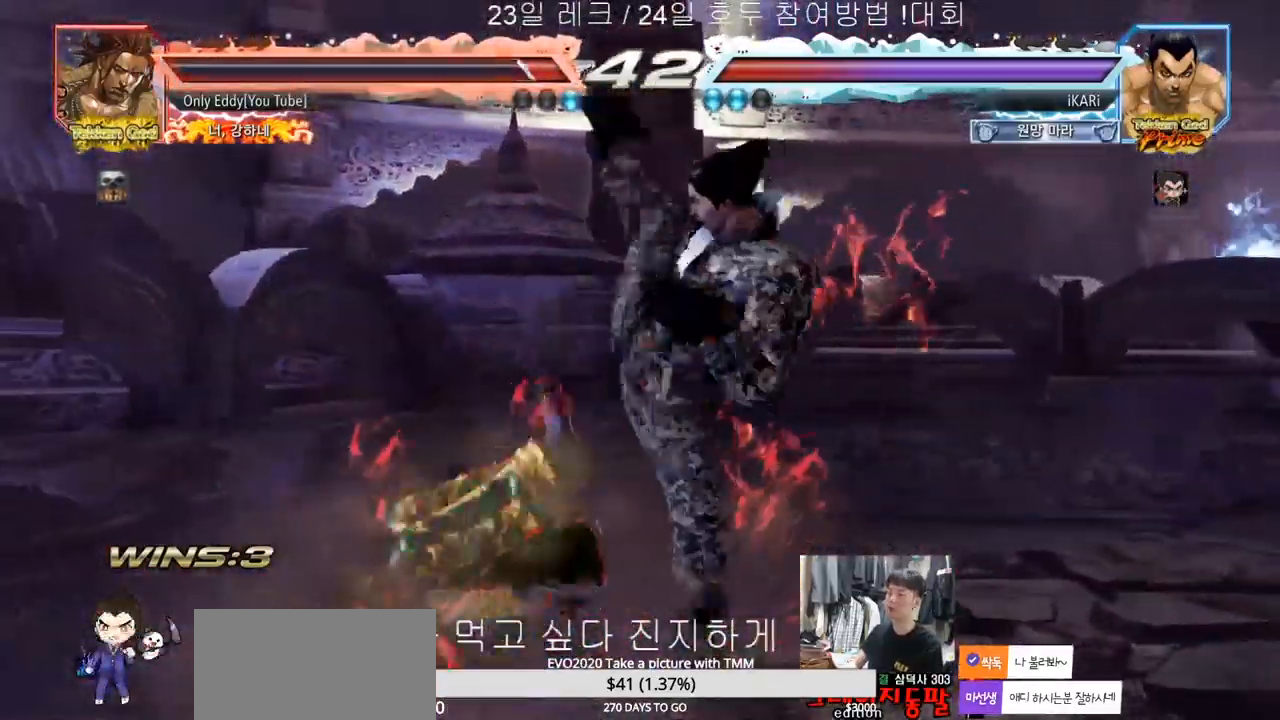
{"dt_ms": 500, "buttons": [], "left_stick": "center", "events": [[317, "left_stick", "center"]]}
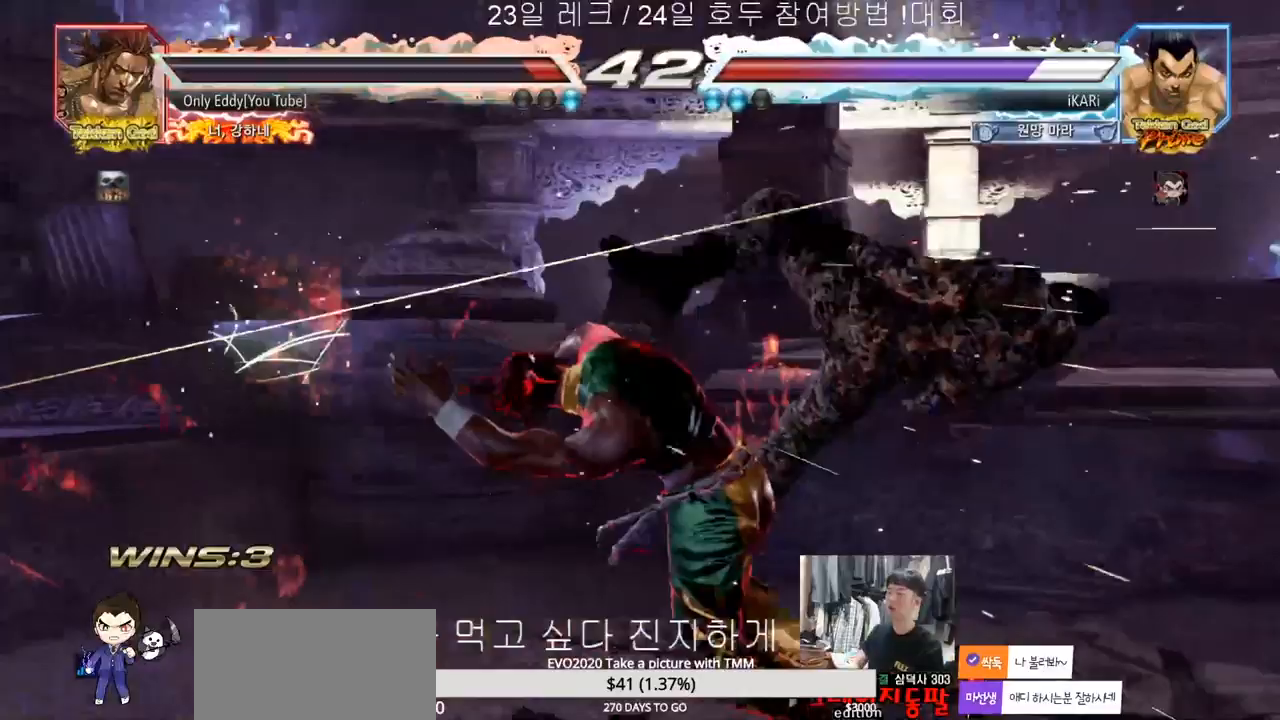
{"dt_ms": 500, "buttons": [], "left_stick": "down", "events": [[150, "CIRCLE", "down"], [217, "CIRCLE", "up"], [450, "left_stick", "down"]]}
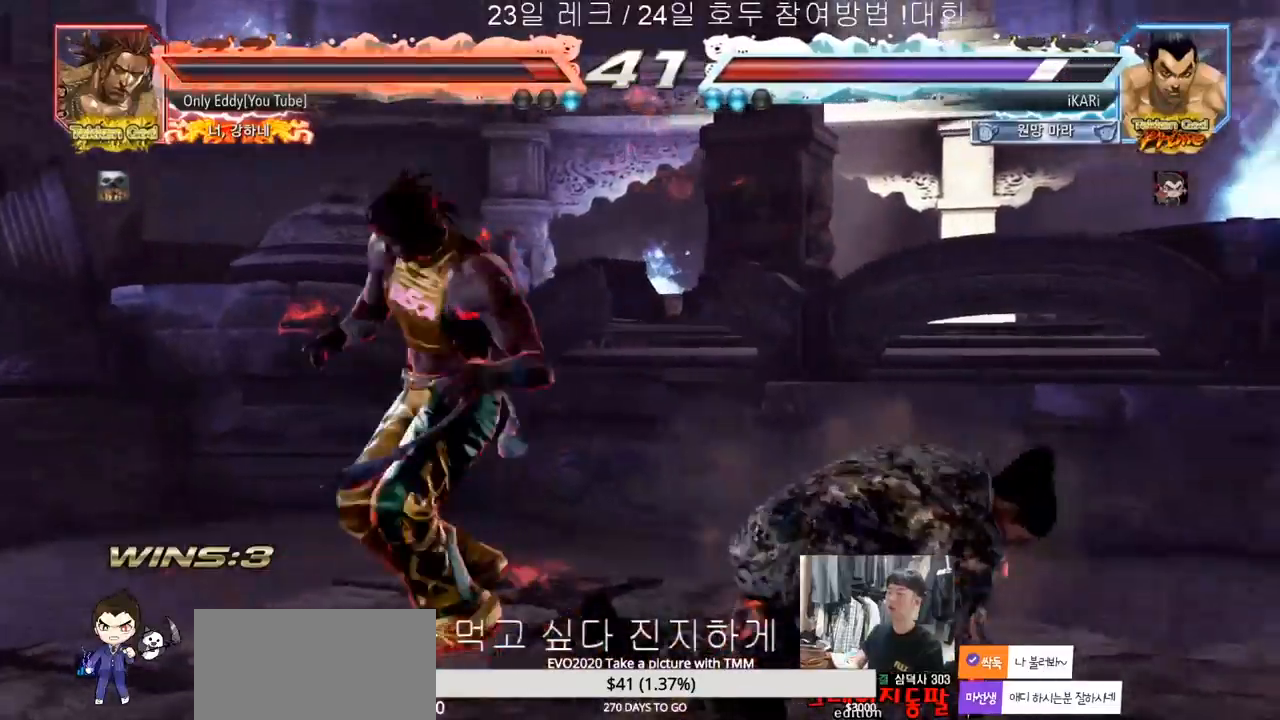
{"dt_ms": 500, "buttons": [], "left_stick": "down", "events": []}
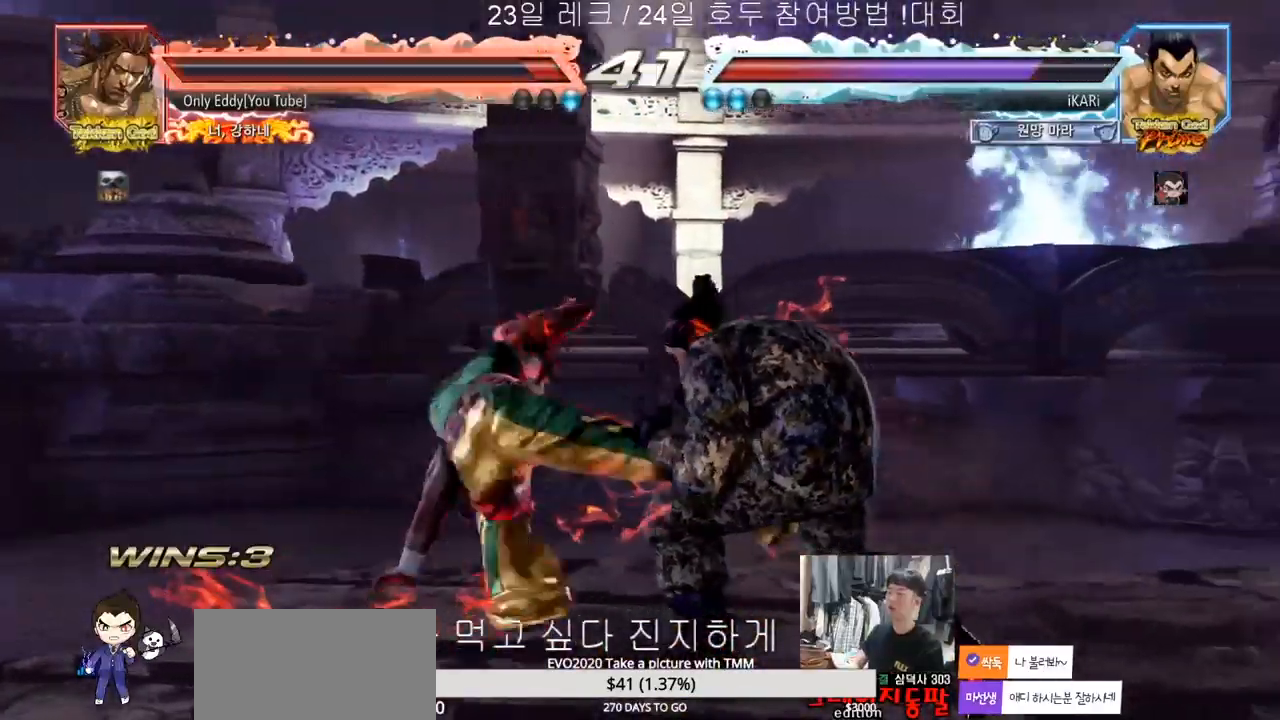
{"dt_ms": 500, "buttons": ["CIRCLE"], "left_stick": "center", "events": [[317, "CIRCLE", "down"], [317, "left_stick", "center"], [367, "CIRCLE", "up"], [483, "CIRCLE", "down"]]}
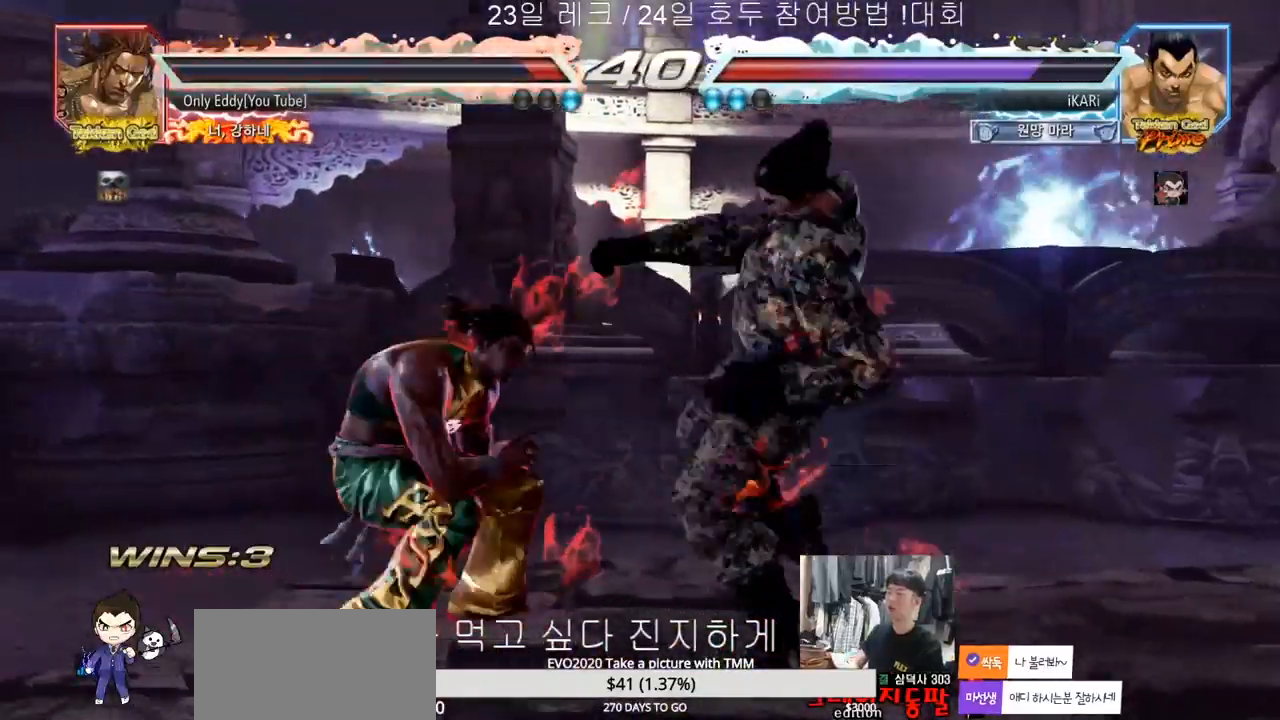
{"dt_ms": 500, "buttons": [], "left_stick": "center", "events": [[17, "CIRCLE", "up"], [67, "CIRCLE", "down"], [133, "CIRCLE", "up"], [183, "TRIANGLE", "down"], [233, "TRIANGLE", "up"]]}
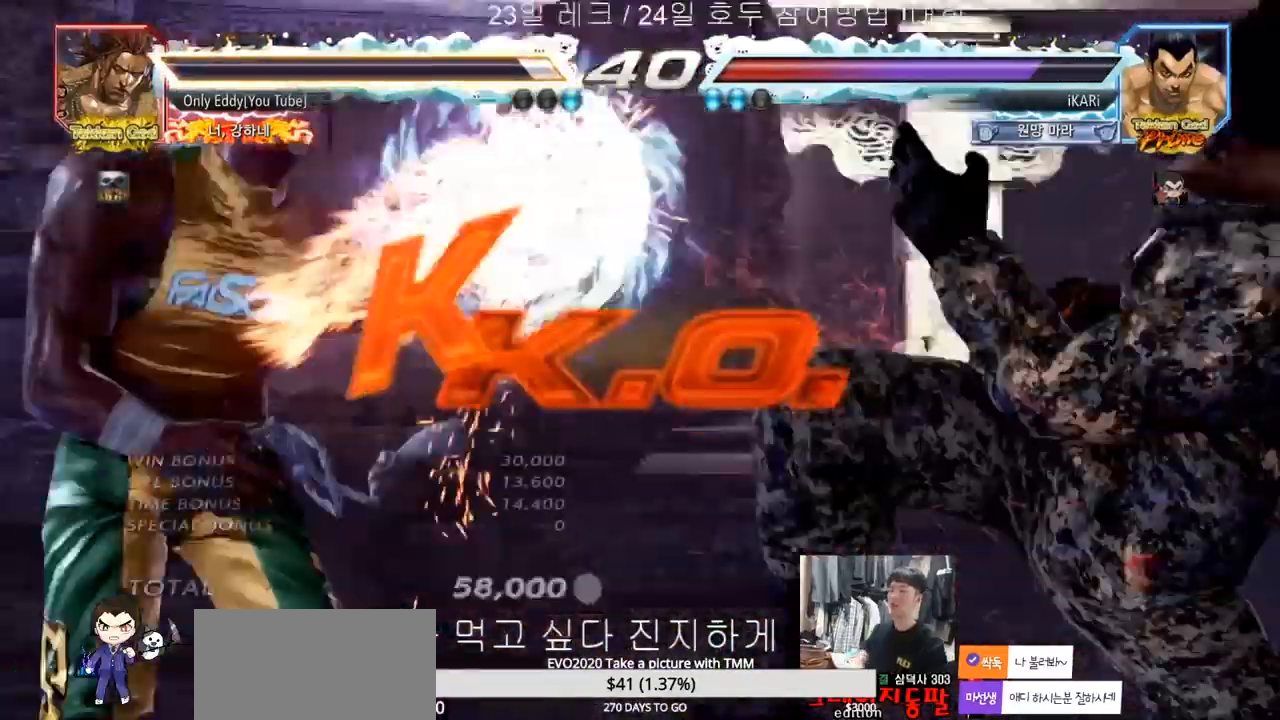
{"dt_ms": 500, "buttons": [], "left_stick": "center", "events": []}
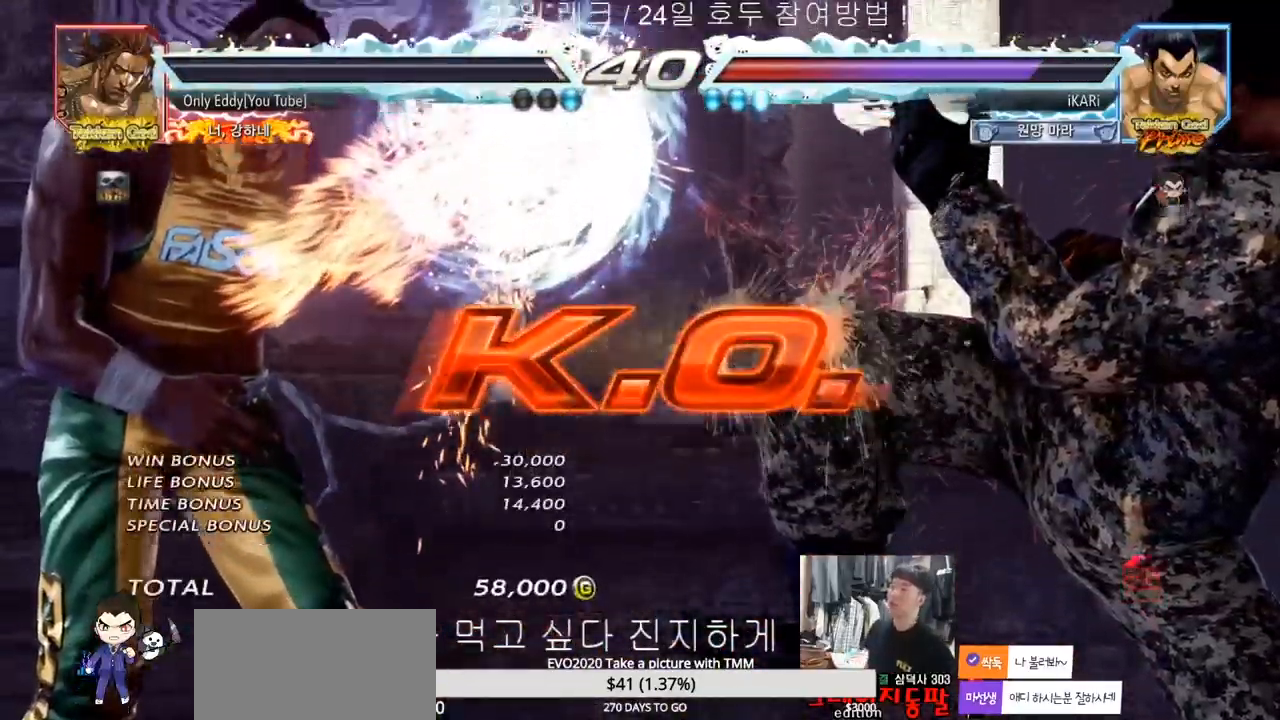
{"dt_ms": 500, "buttons": [], "left_stick": "center", "events": []}
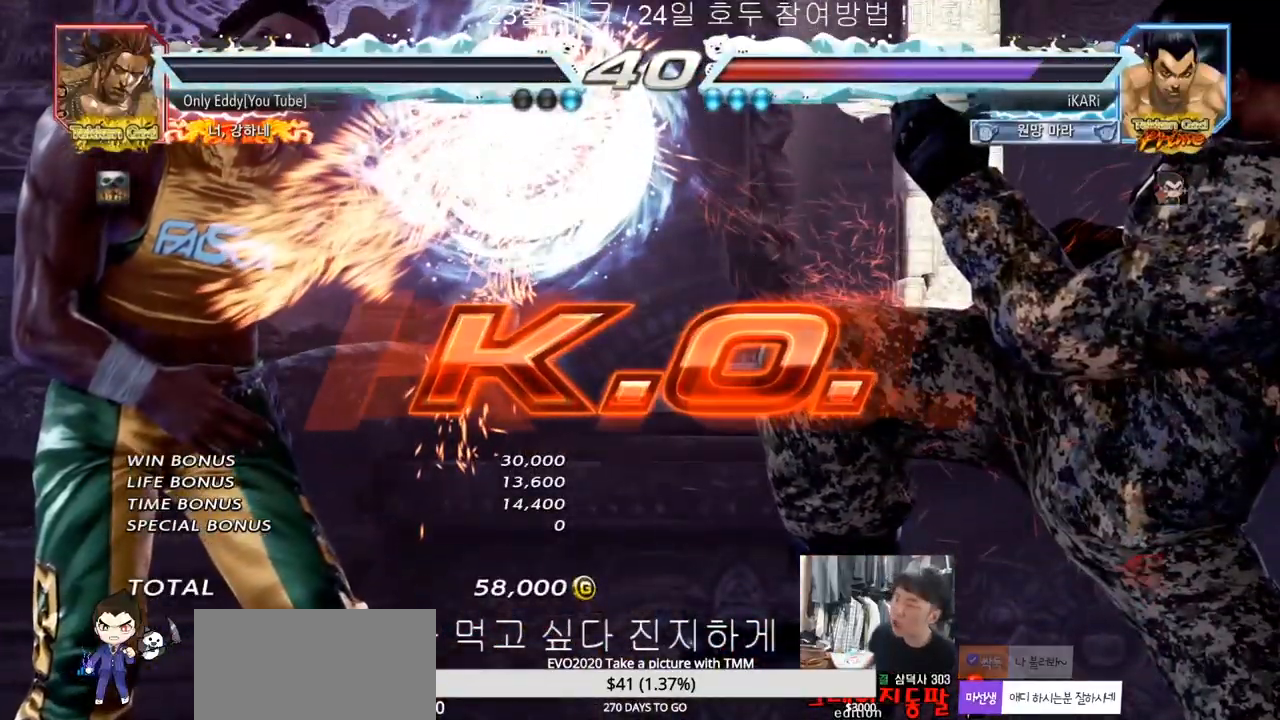
{"dt_ms": 500, "buttons": [], "left_stick": "center", "events": []}
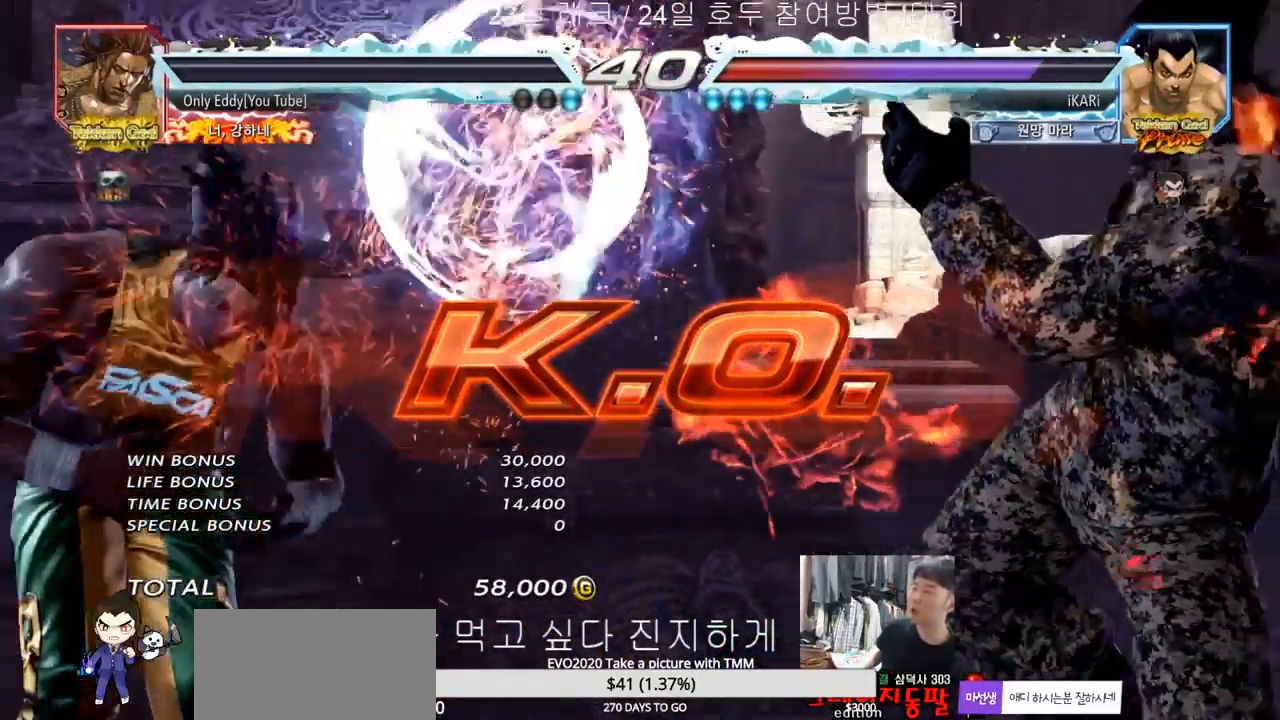
{"dt_ms": 500, "buttons": [], "left_stick": "center", "events": []}
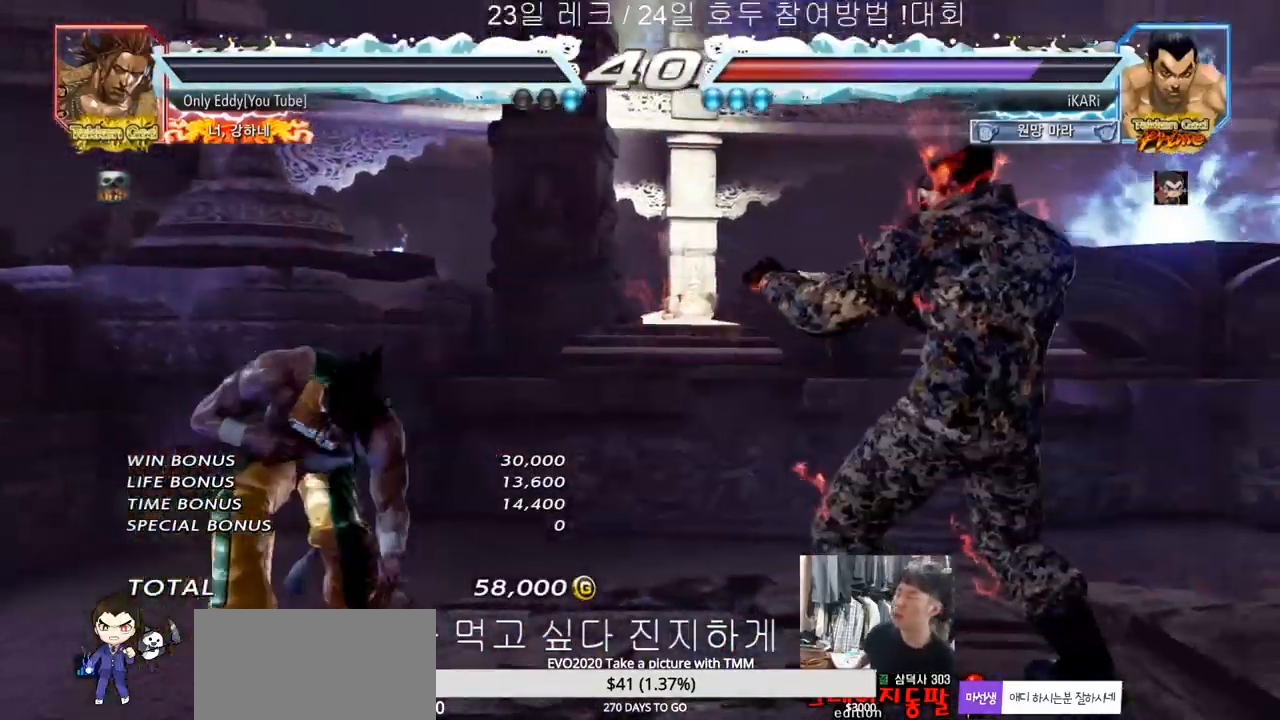
{"dt_ms": 500, "buttons": [], "left_stick": "center", "events": []}
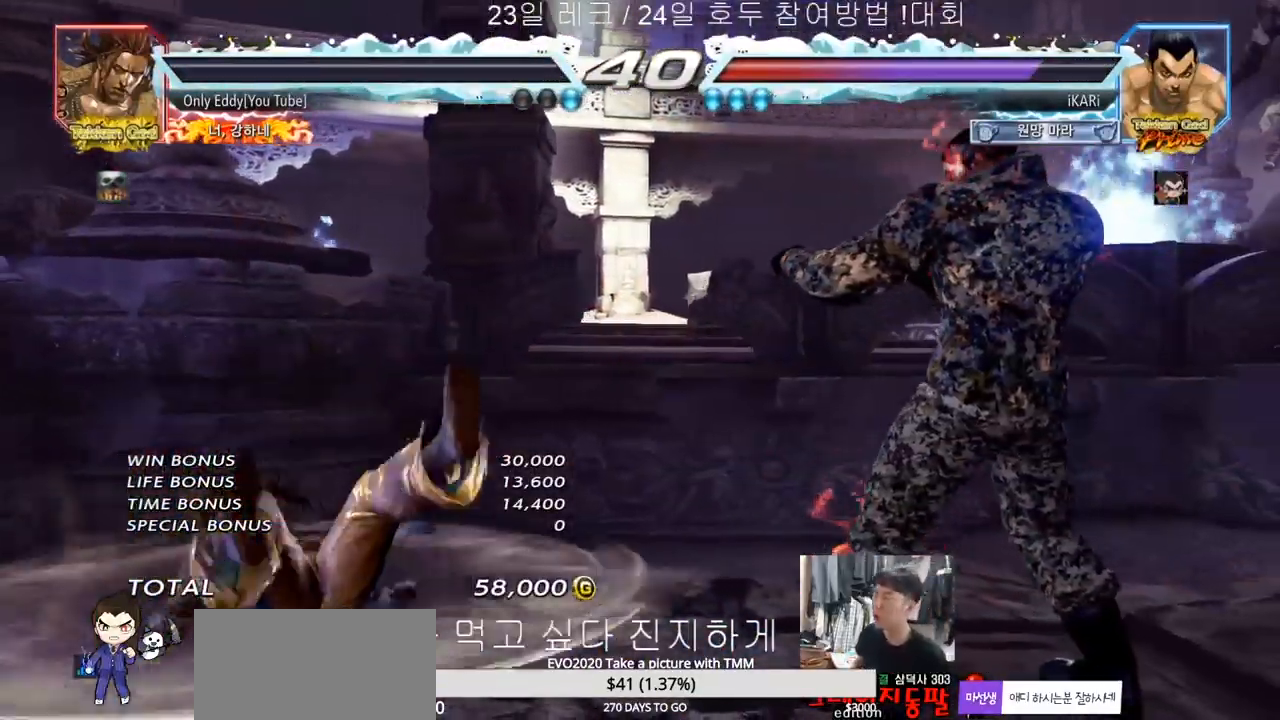
{"dt_ms": 500, "buttons": [], "left_stick": "center", "events": []}
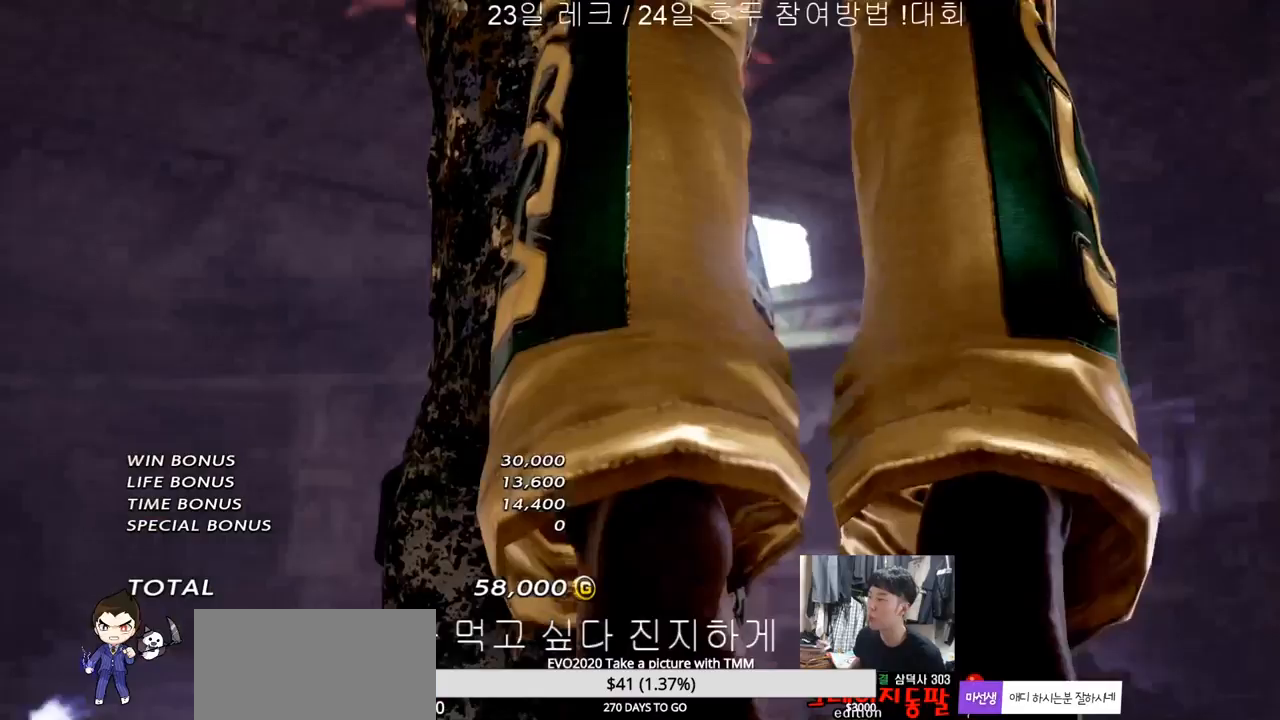
{"dt_ms": 500, "buttons": [], "left_stick": "center", "events": []}
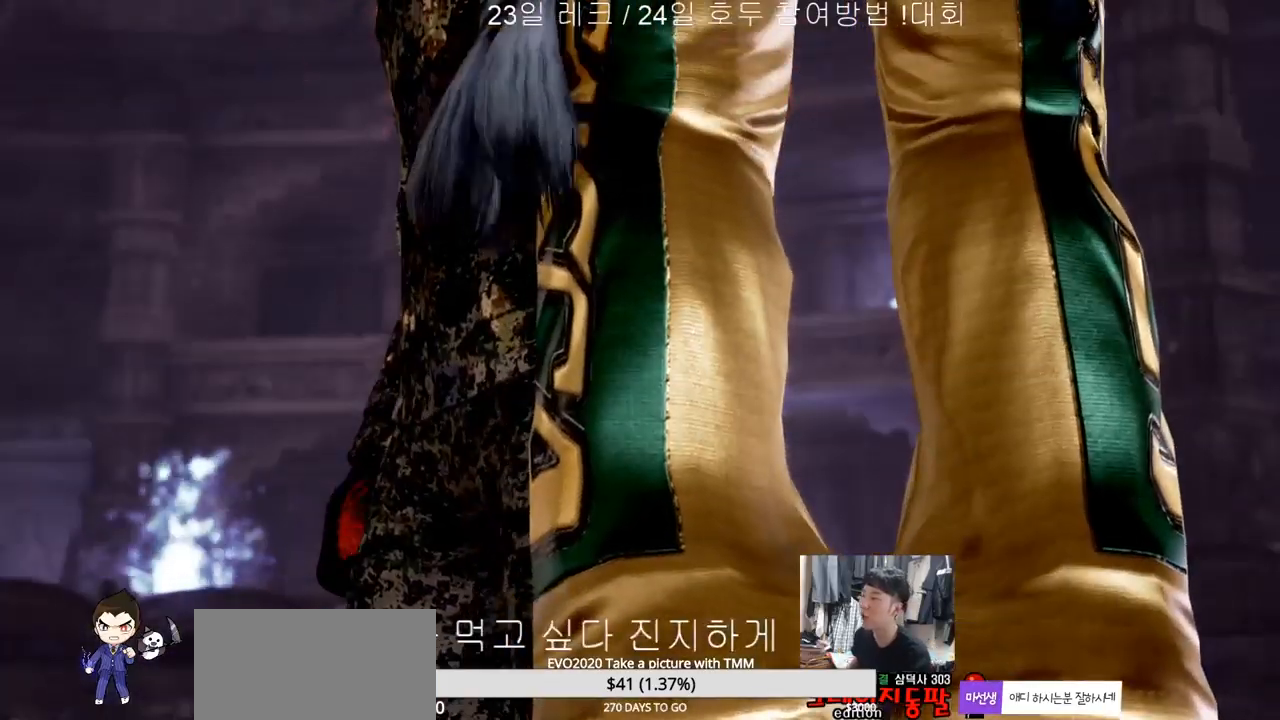
{"dt_ms": 500, "buttons": [], "left_stick": "center", "events": []}
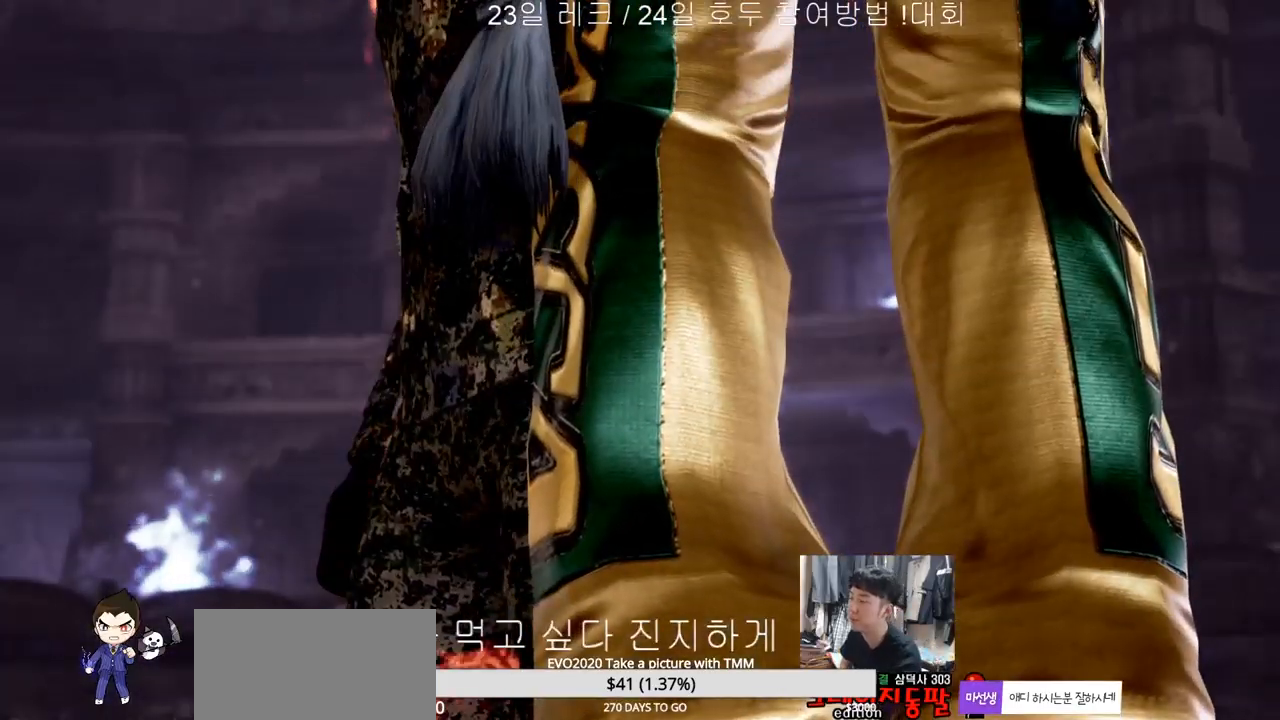
{"dt_ms": 500, "buttons": ["CROSS"], "left_stick": "center", "events": [[467, "CROSS", "down"]]}
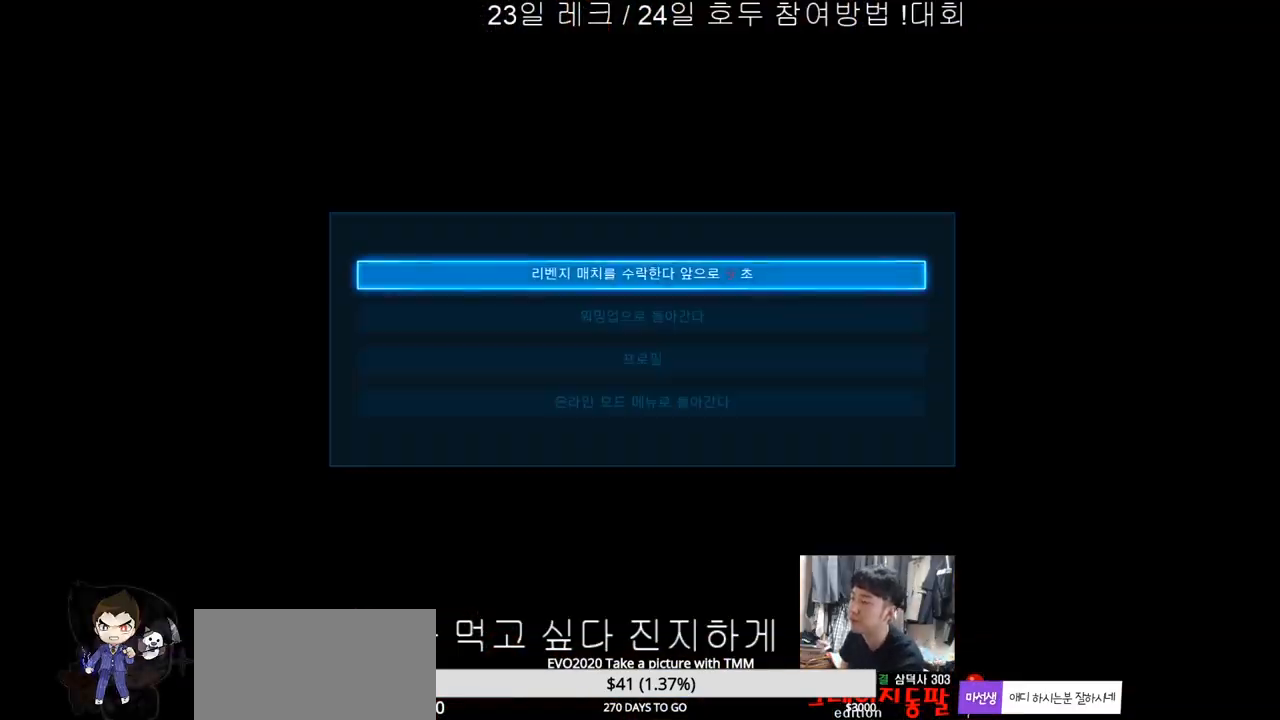
{"dt_ms": 500, "buttons": [], "left_stick": "center", "events": [[33, "CROSS", "up"]]}
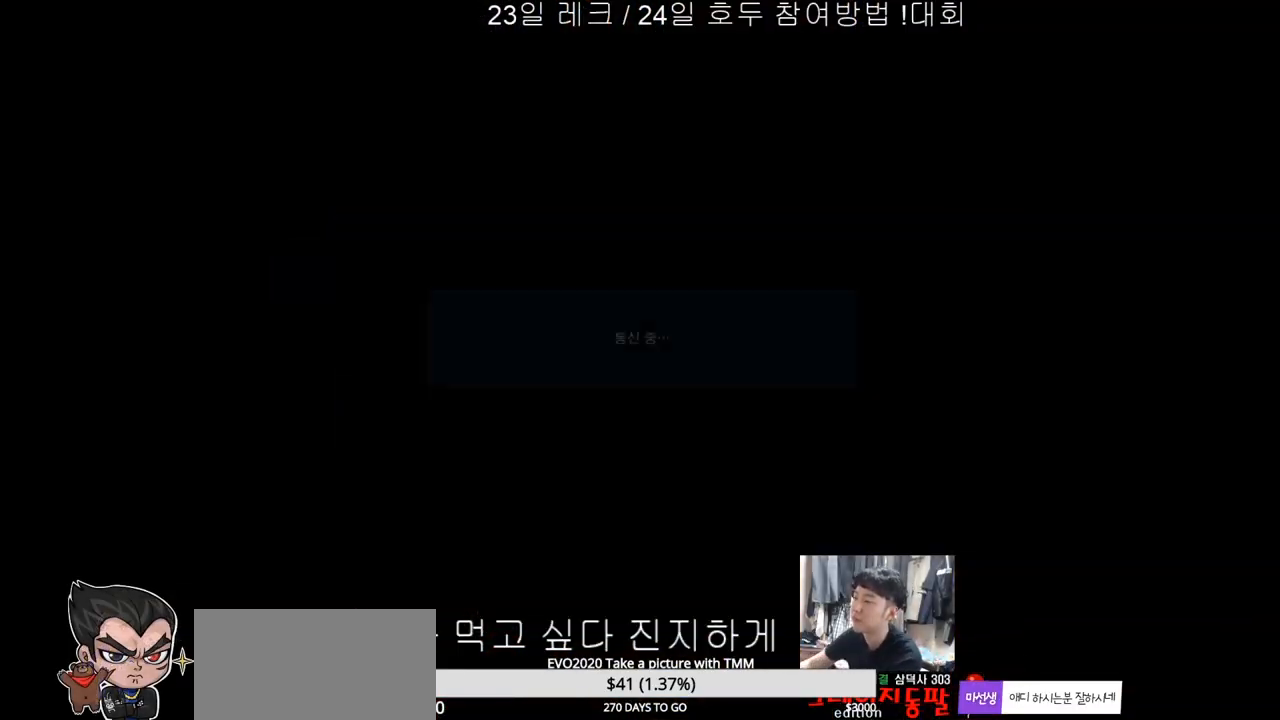
{"dt_ms": 500, "buttons": [], "left_stick": "center", "events": []}
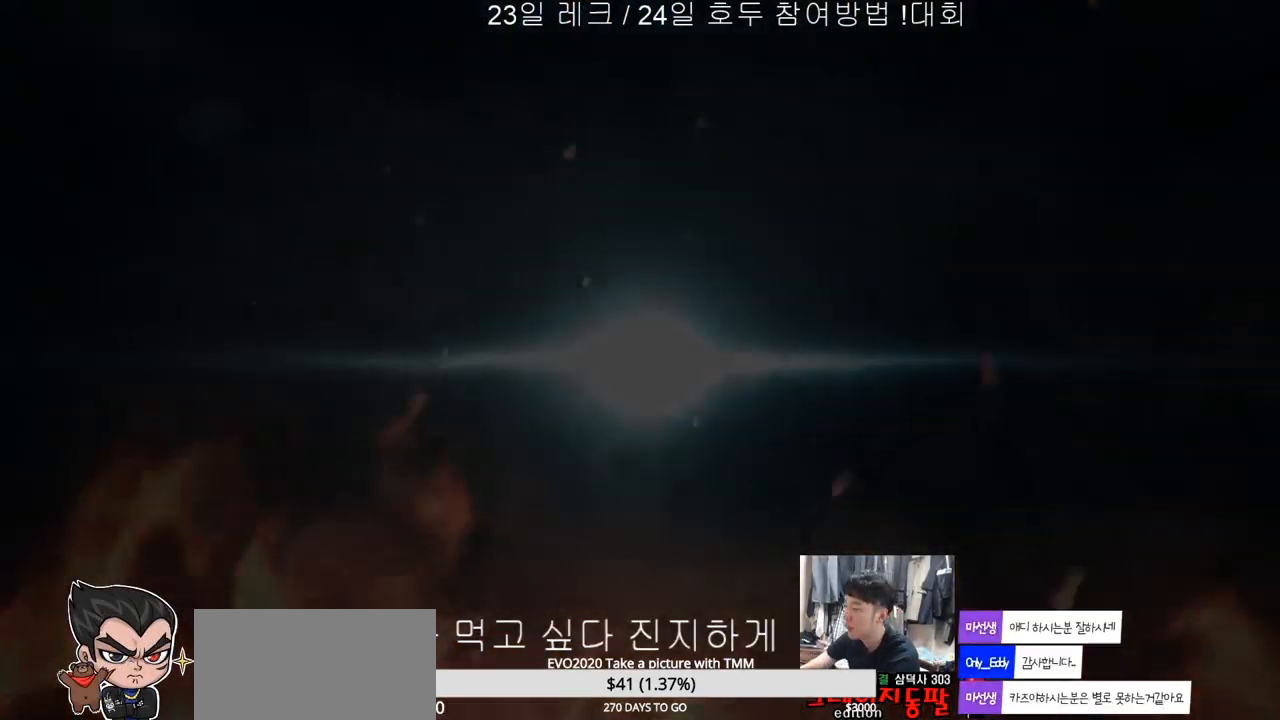
{"dt_ms": 1000, "buttons": [], "left_stick": "center"}
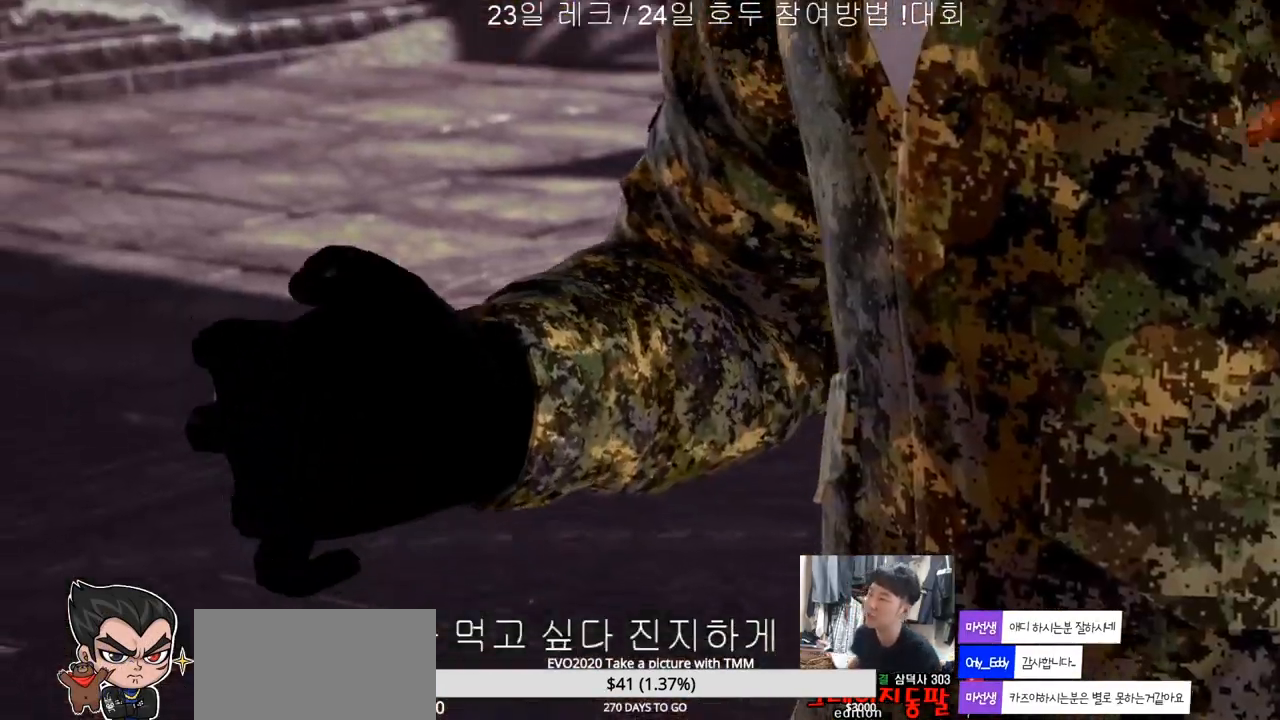
{"dt_ms": 500, "buttons": [], "left_stick": "center", "events": []}
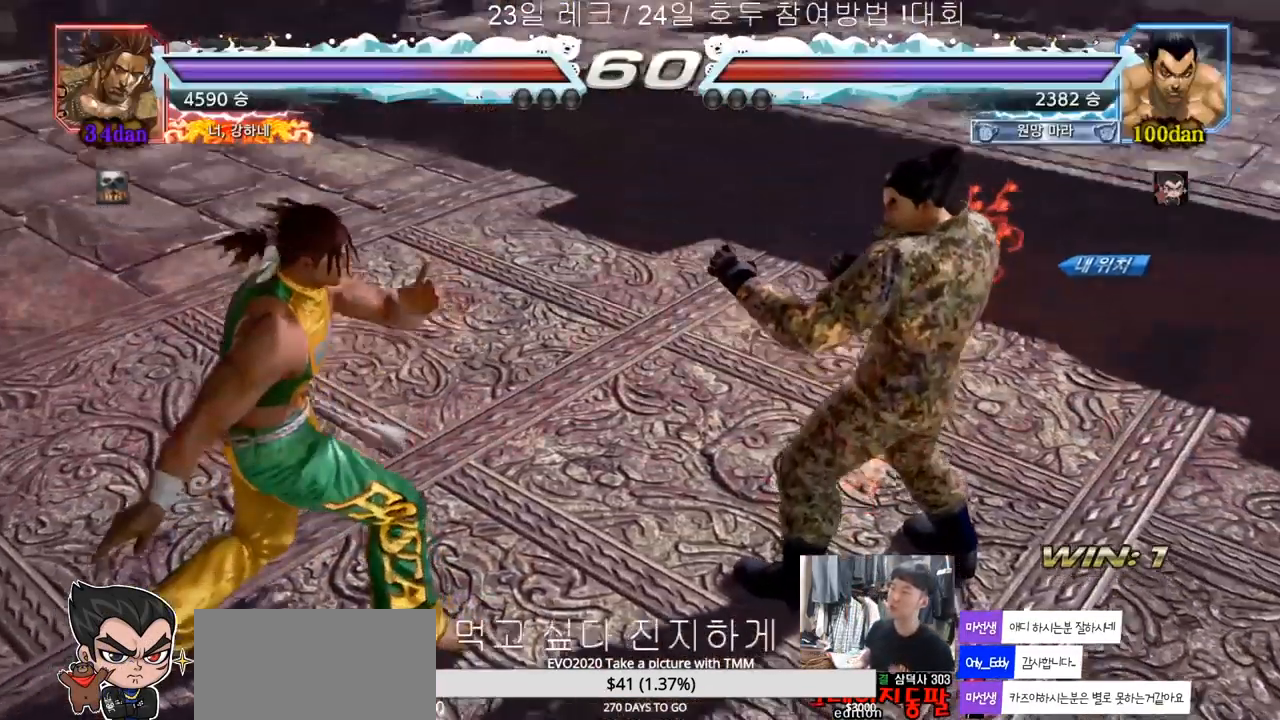
{"dt_ms": 500, "buttons": [], "left_stick": "center", "events": []}